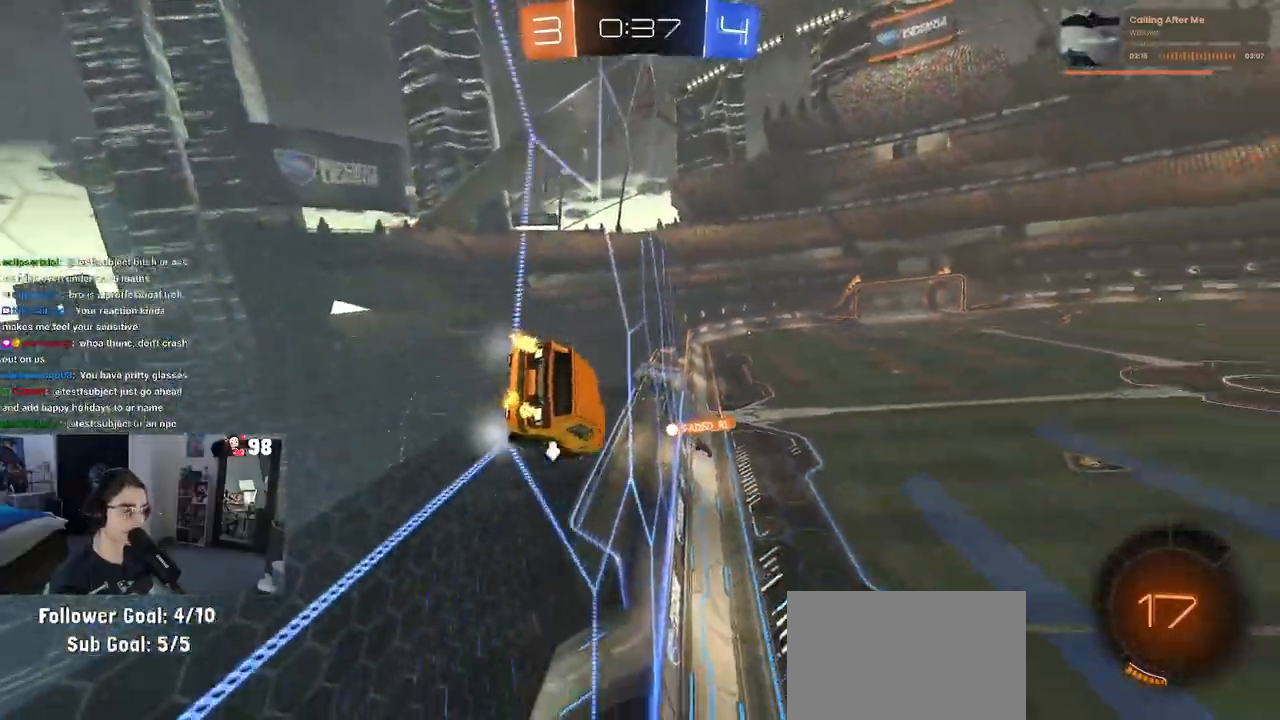
Gameplay with a controller (PlayStation layout); each line is a JSON object with the inputs held at the frame after it. "events" lists button and stick changes between this image and that frame as [ms after this image, input, new state], when the widget could be followed in between. Not read: R2.
{"buttons": [], "left_stick": "center", "right_stick": "center", "events": [[283, "left_stick", "left"], [400, "left_stick", "center"]]}
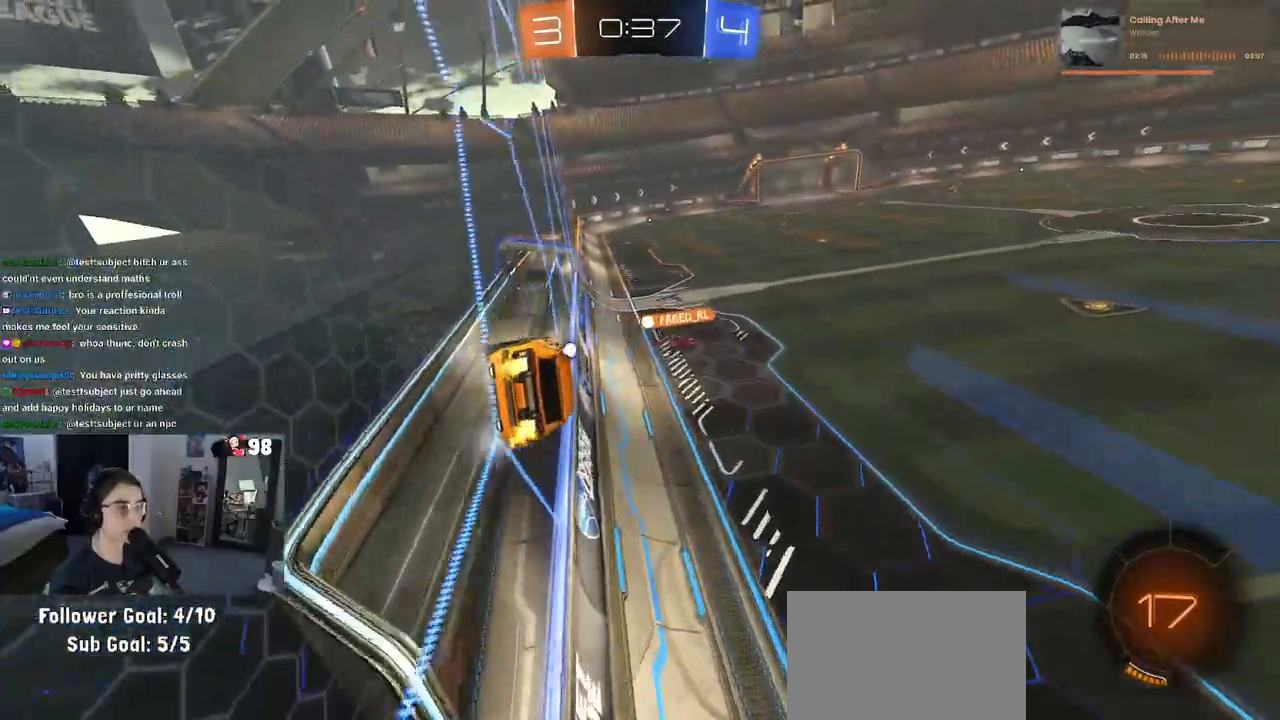
{"buttons": [], "left_stick": "center", "right_stick": "center", "events": [[17, "CROSS", "down"], [50, "left_stick", "down-left"], [183, "CROSS", "up"], [200, "SQUARE", "down"], [367, "SQUARE", "up"], [433, "left_stick", "center"]]}
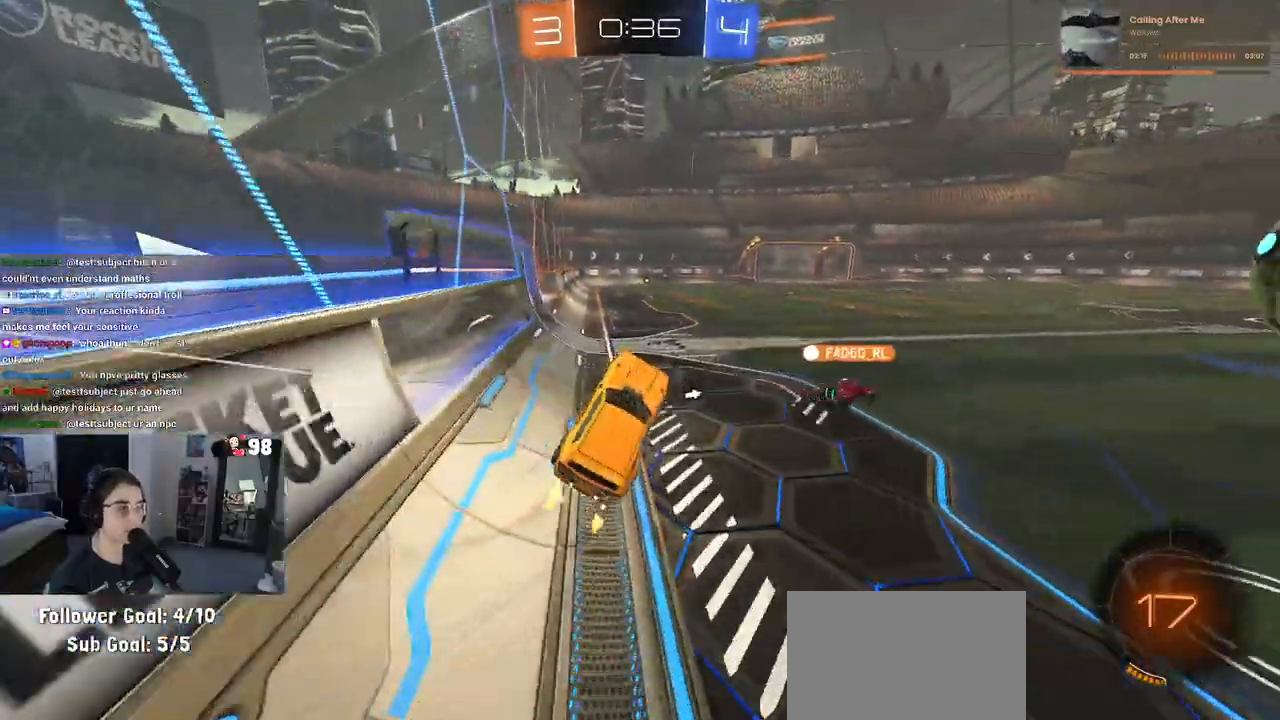
{"buttons": [], "left_stick": "center", "right_stick": "center", "events": [[17, "left_stick", "up"], [117, "CROSS", "down"], [233, "CROSS", "up"], [250, "left_stick", "center"], [300, "left_stick", "left"], [383, "TRIANGLE", "down"], [433, "left_stick", "center"], [467, "TRIANGLE", "up"]]}
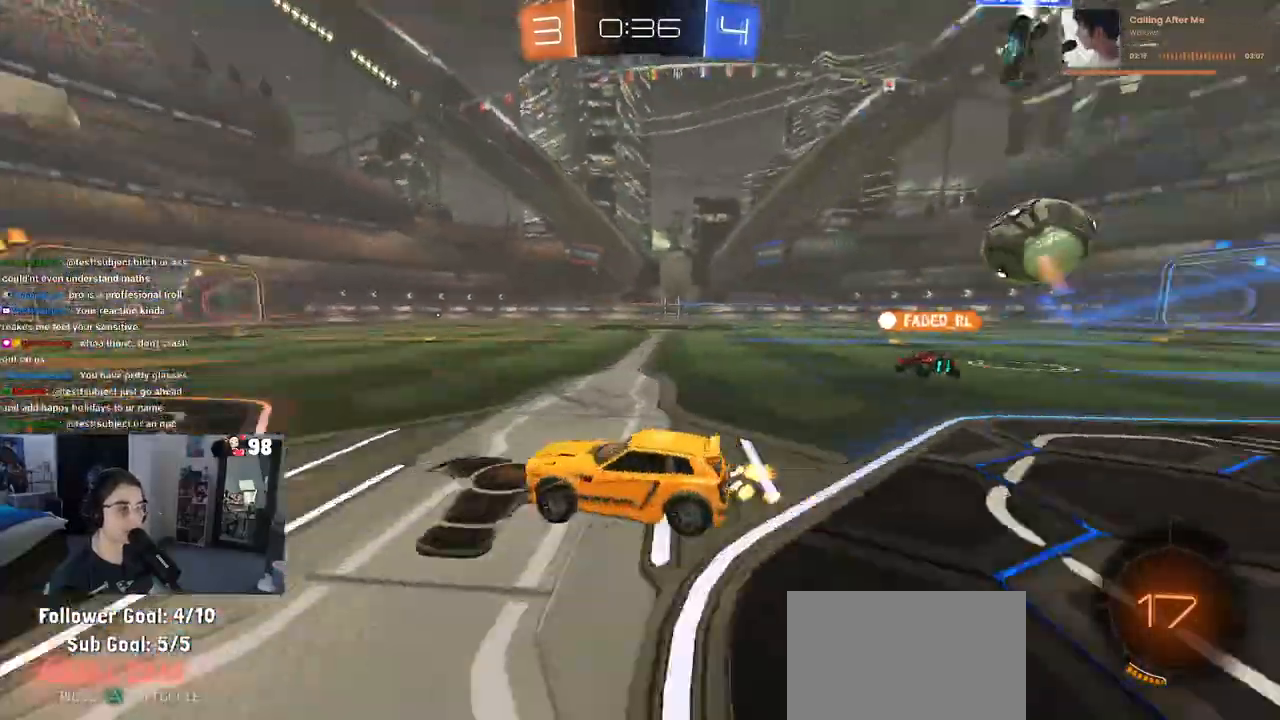
{"buttons": ["R1"], "left_stick": "center", "right_stick": "center", "events": [[133, "R1", "down"], [250, "left_stick", "left"], [400, "left_stick", "center"]]}
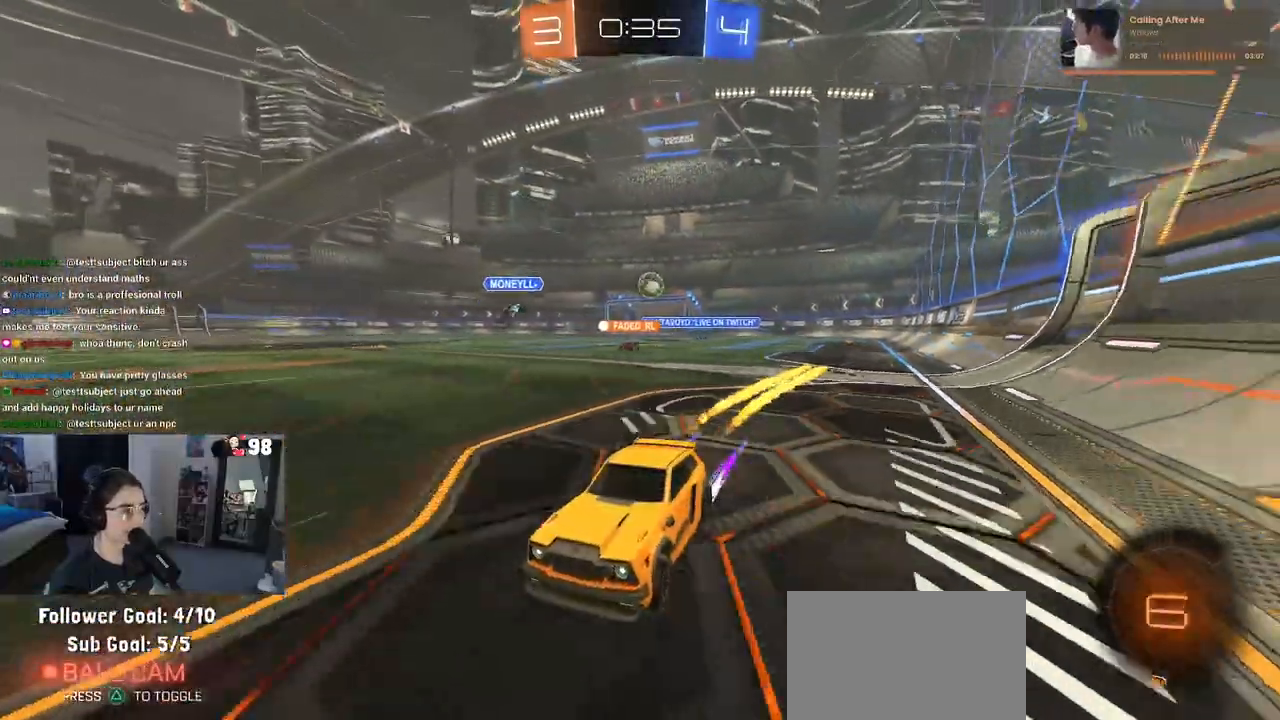
{"buttons": [], "left_stick": "right", "right_stick": "center", "events": [[83, "R1", "up"], [383, "left_stick", "right"]]}
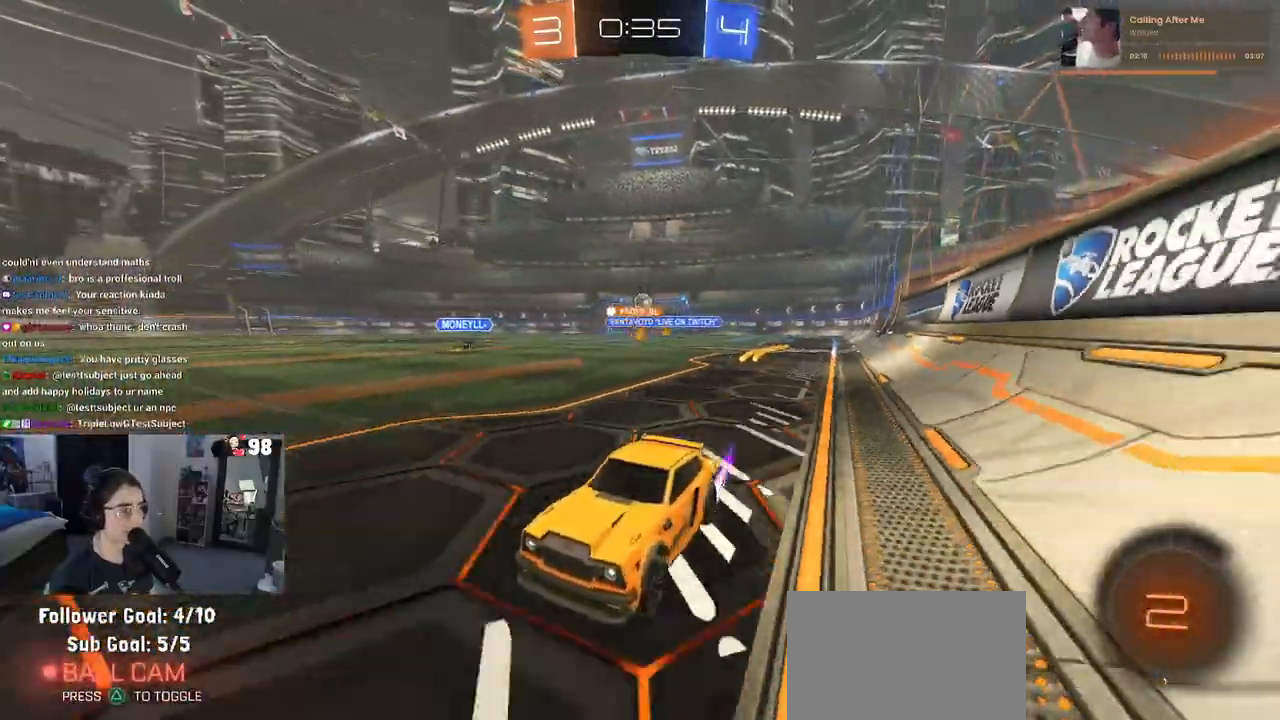
{"buttons": [], "left_stick": "right", "right_stick": "center", "events": []}
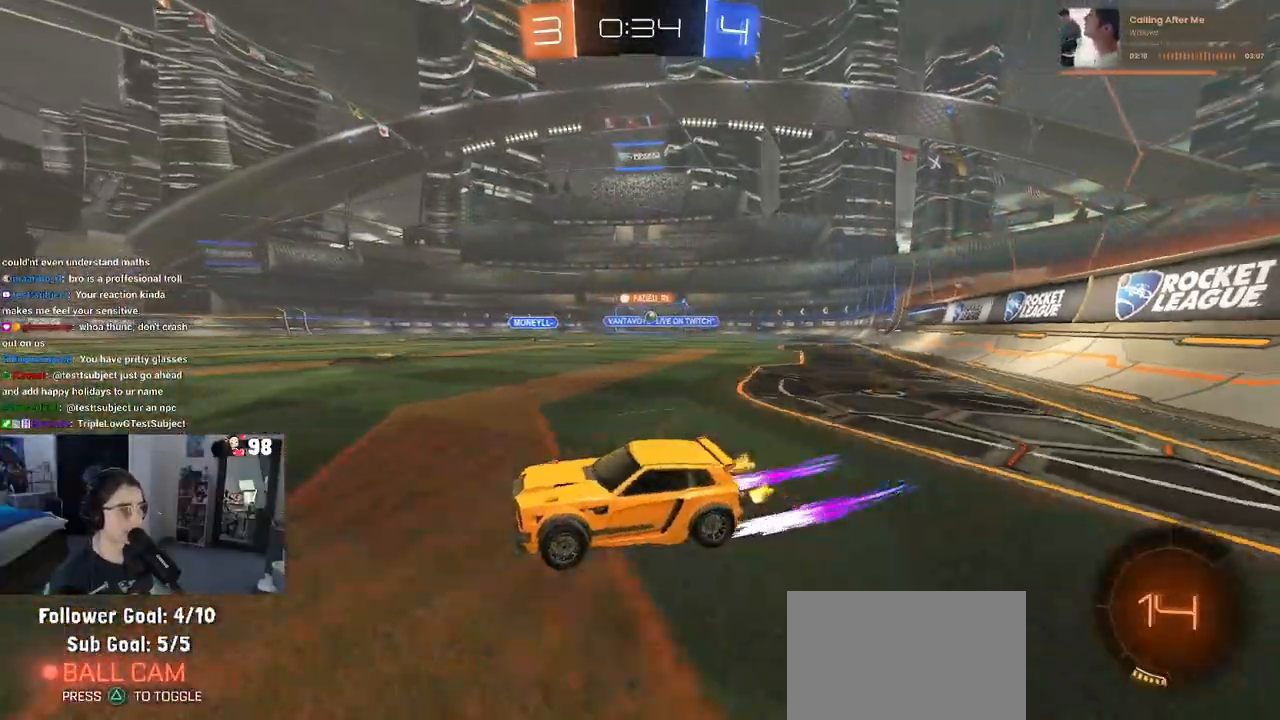
{"buttons": [], "left_stick": "right", "right_stick": "center", "events": []}
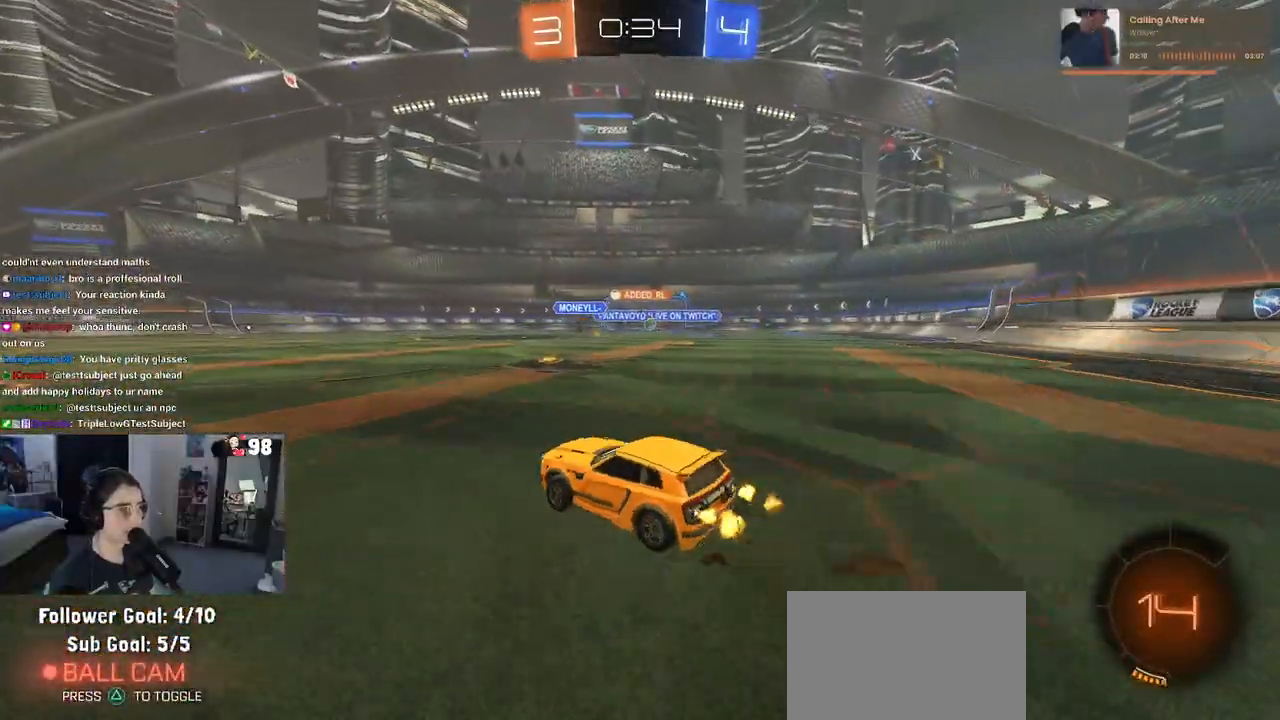
{"buttons": [], "left_stick": "left", "right_stick": "center", "events": [[367, "left_stick", "center"], [417, "left_stick", "left"]]}
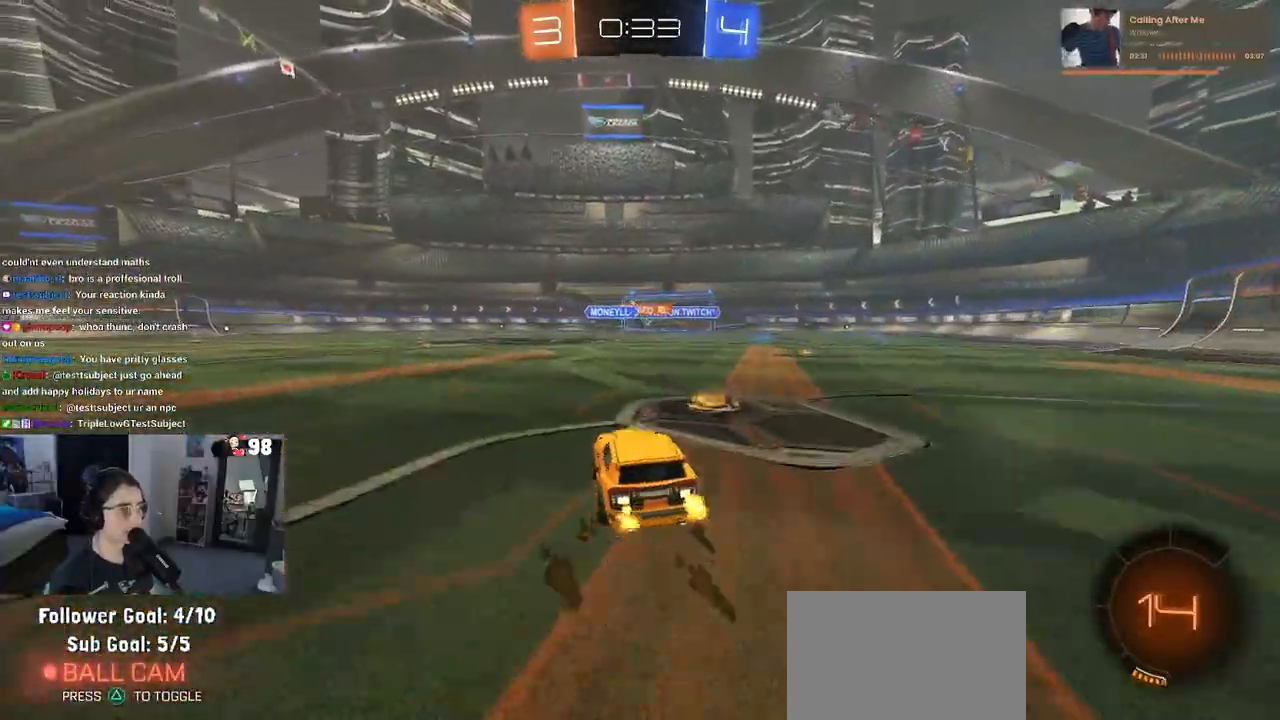
{"buttons": ["CROSS", "R1"], "left_stick": "up-left", "right_stick": "center", "events": [[300, "left_stick", "right"], [350, "R1", "down"], [367, "CROSS", "down"], [400, "left_stick", "up"], [450, "CROSS", "up"], [467, "left_stick", "up-left"], [500, "CROSS", "down"]]}
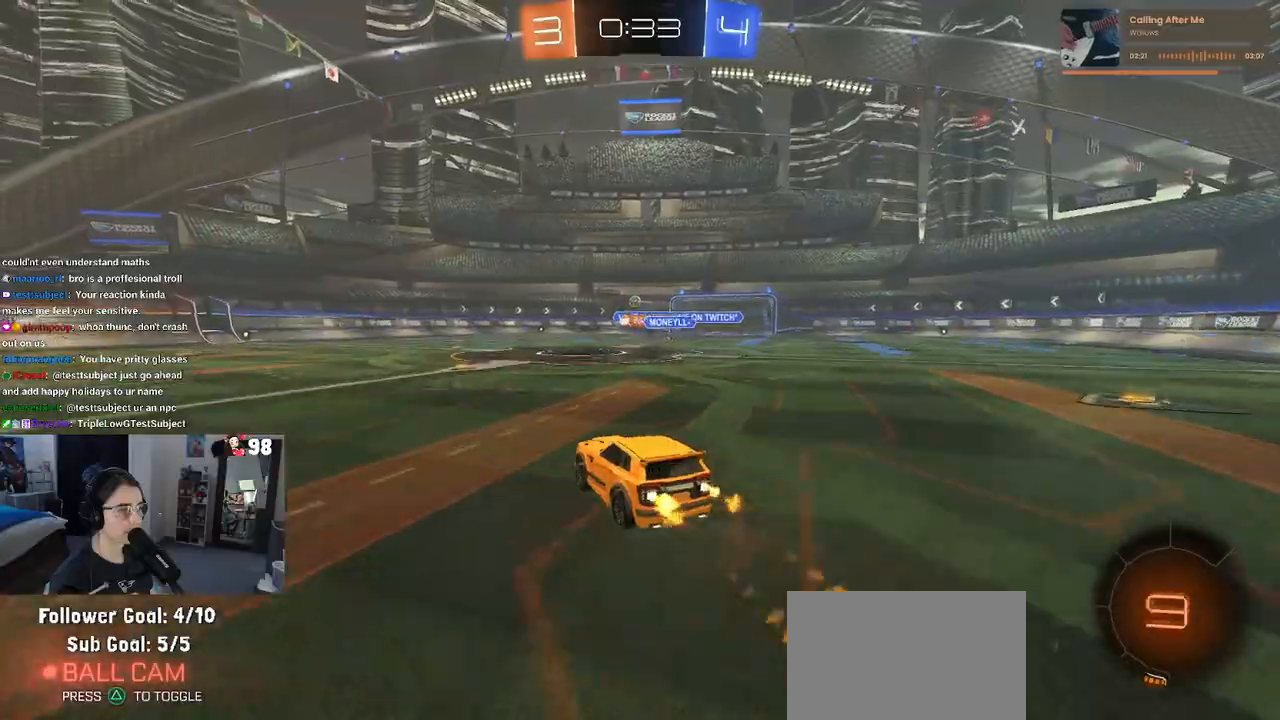
{"buttons": ["SQUARE"], "left_stick": "down-left", "right_stick": "center", "events": [[50, "SQUARE", "down"], [83, "CROSS", "up"], [100, "left_stick", "down"], [267, "R1", "up"], [267, "left_stick", "down-left"]]}
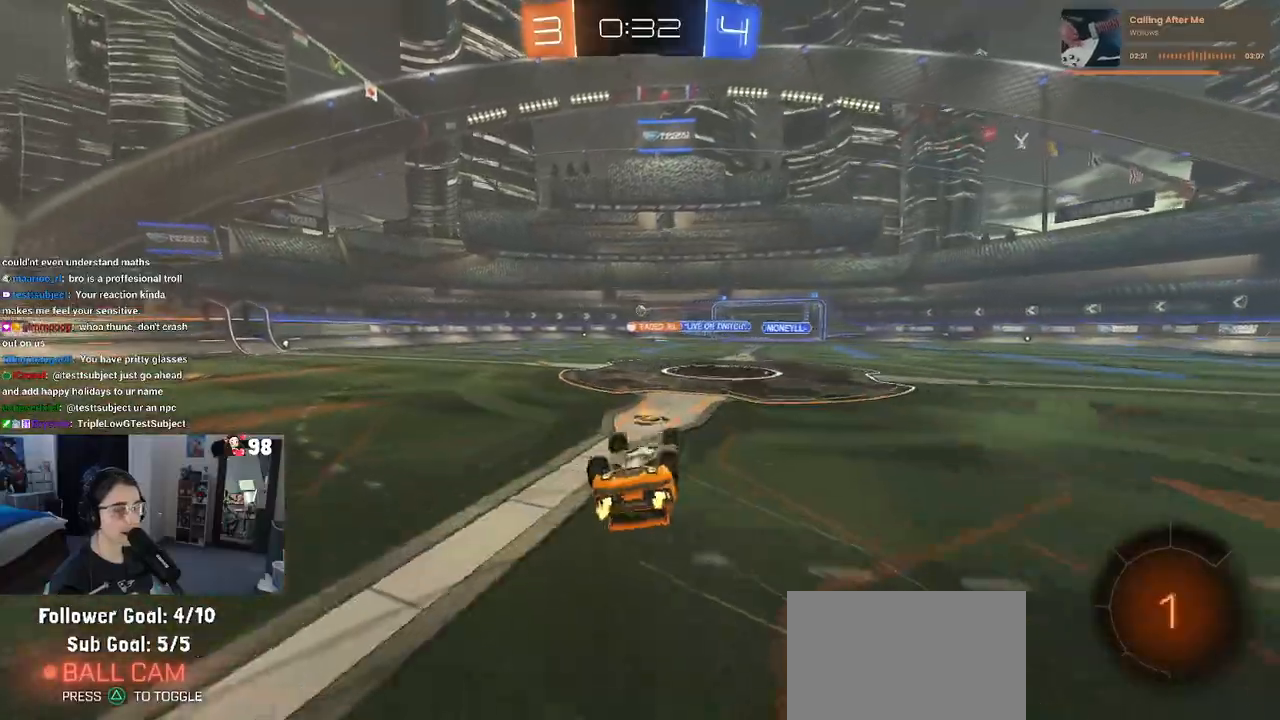
{"buttons": [], "left_stick": "center", "right_stick": "center", "events": [[300, "SQUARE", "up"], [333, "left_stick", "center"]]}
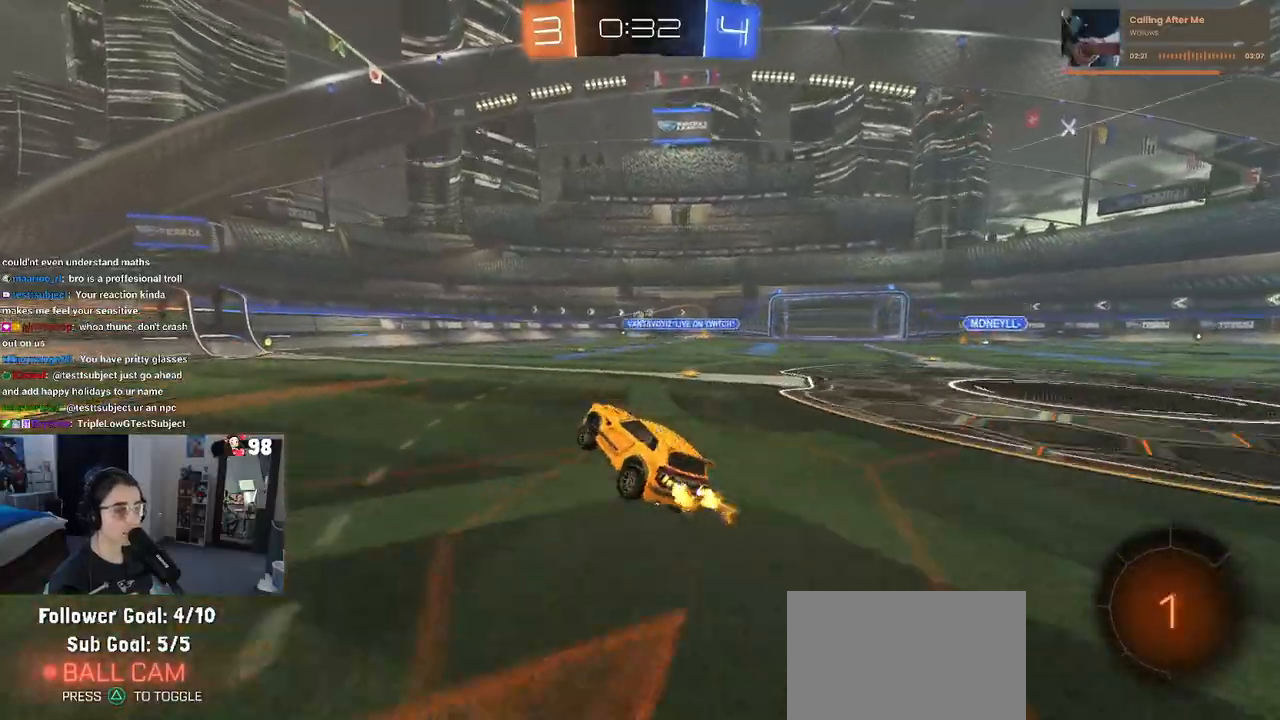
{"buttons": [], "left_stick": "center", "right_stick": "center", "events": [[117, "left_stick", "left"], [317, "left_stick", "center"]]}
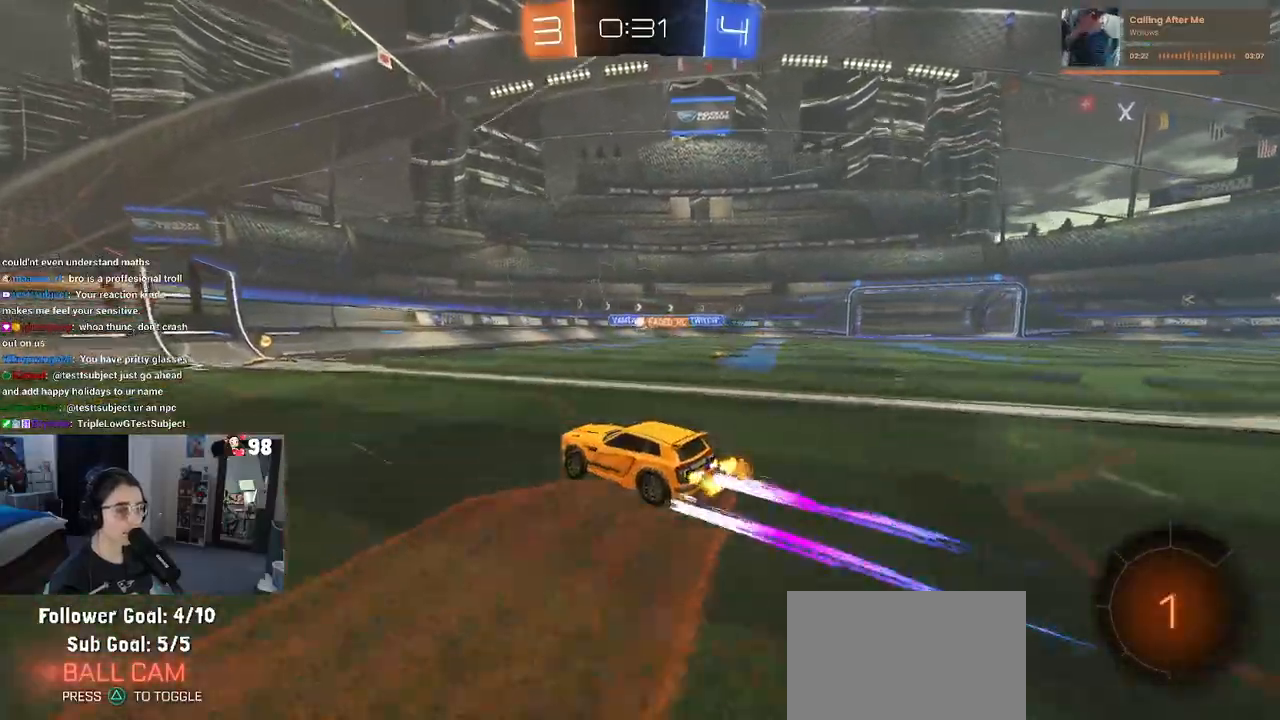
{"buttons": ["SQUARE"], "left_stick": "right", "right_stick": "center", "events": [[433, "left_stick", "right"], [450, "SQUARE", "down"]]}
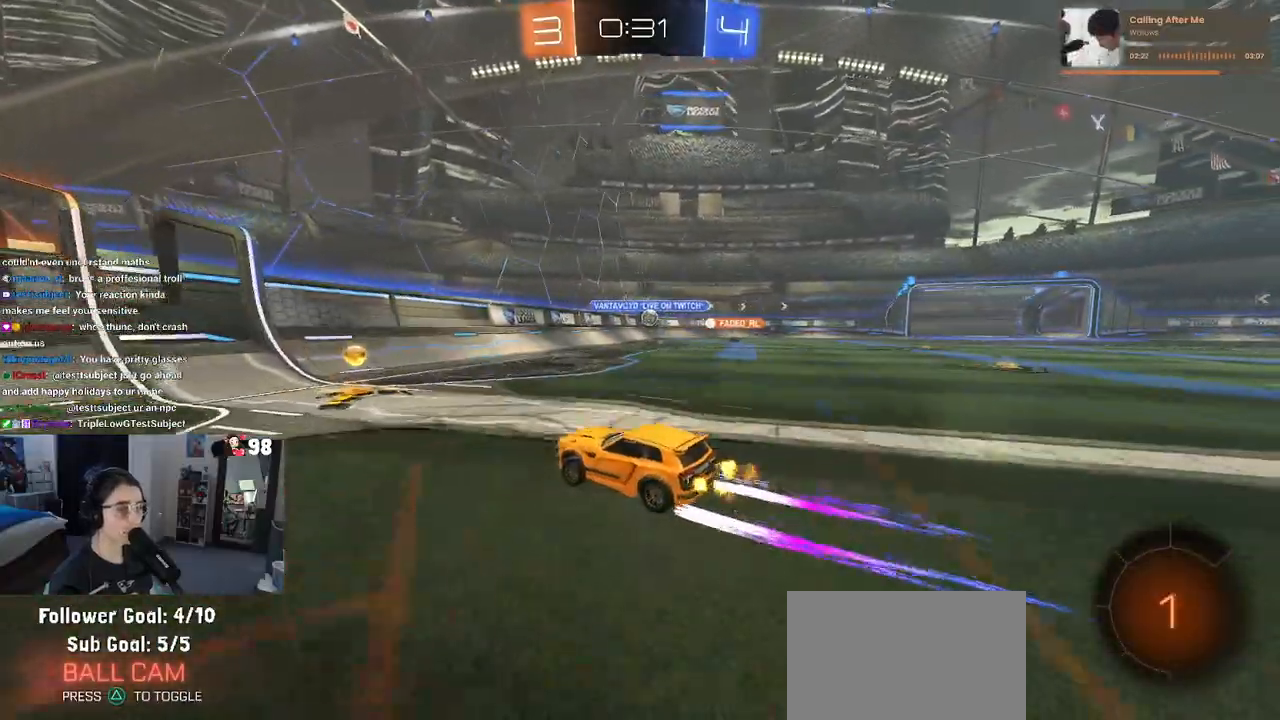
{"buttons": ["R1"], "left_stick": "center", "right_stick": "center", "events": [[283, "R1", "down"], [317, "SQUARE", "up"], [400, "left_stick", "center"]]}
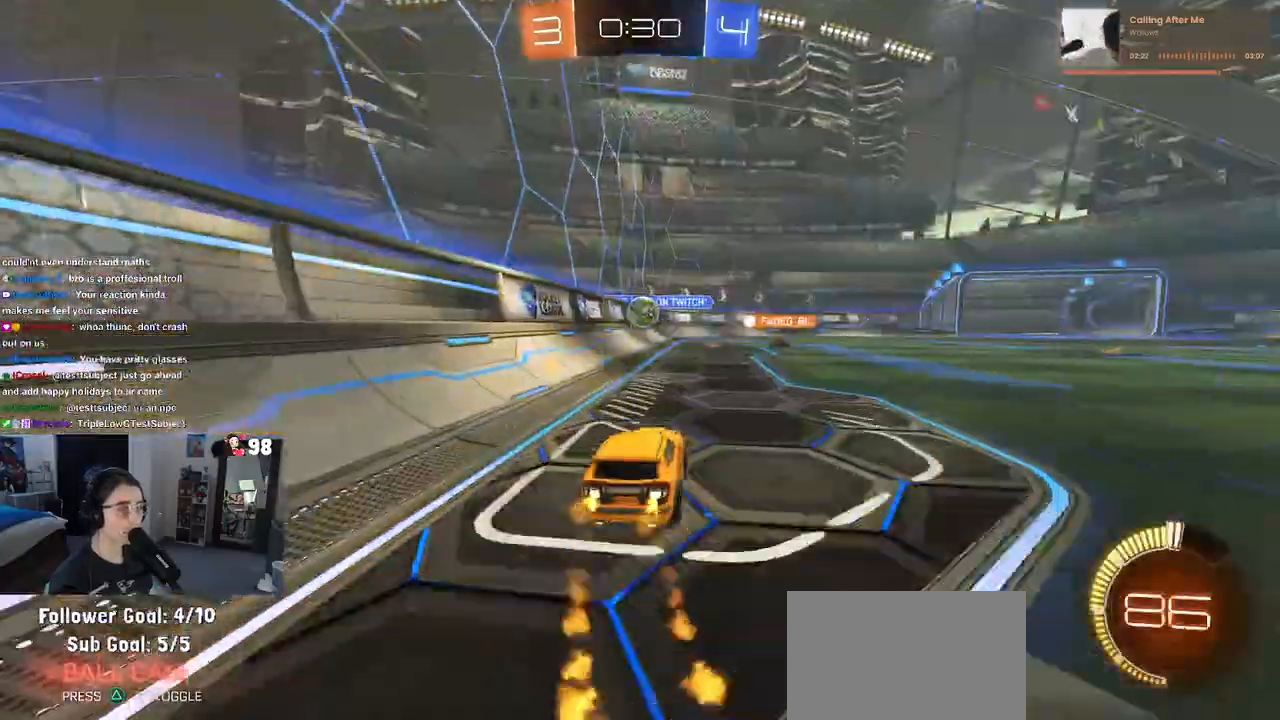
{"buttons": ["SQUARE", "R1"], "left_stick": "down-left", "right_stick": "center", "events": [[33, "left_stick", "left"], [133, "left_stick", "down"], [167, "CROSS", "down"], [233, "left_stick", "up-left"], [267, "CROSS", "up"], [317, "CROSS", "down"], [367, "SQUARE", "down"], [417, "CROSS", "up"], [417, "left_stick", "down-left"]]}
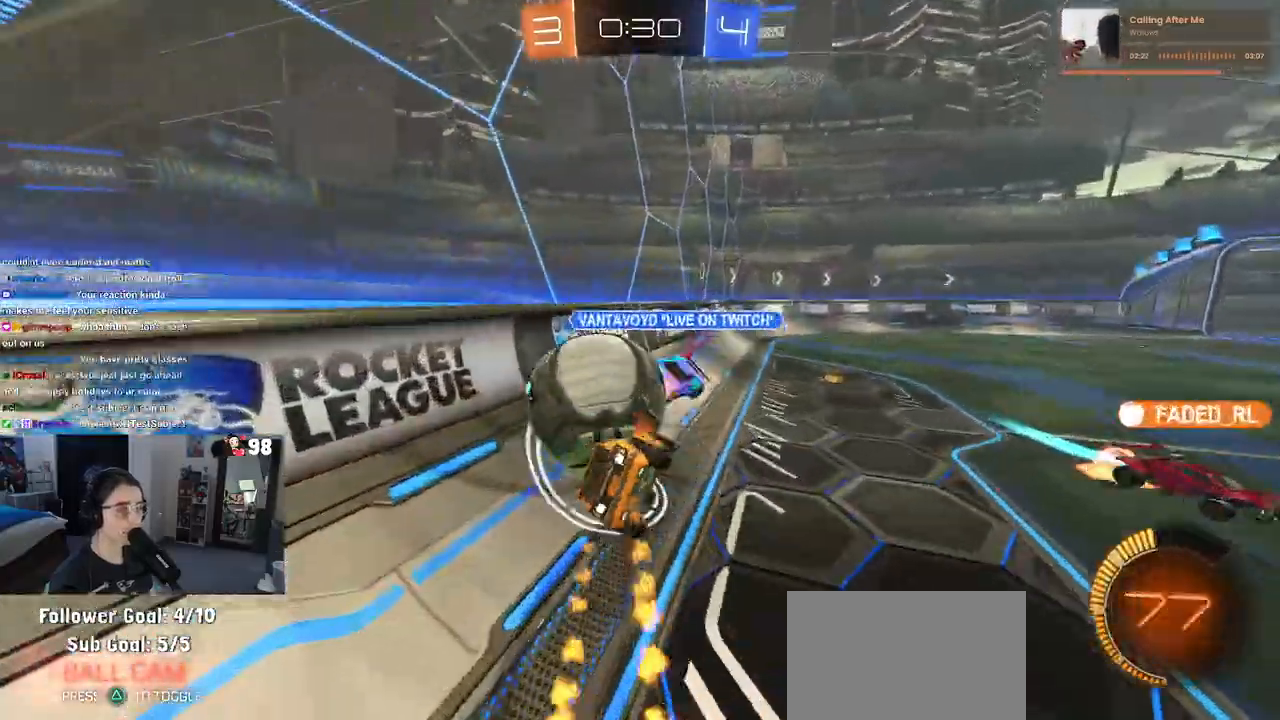
{"buttons": ["SQUARE"], "left_stick": "left", "right_stick": "center", "events": [[250, "R1", "up"], [433, "left_stick", "left"]]}
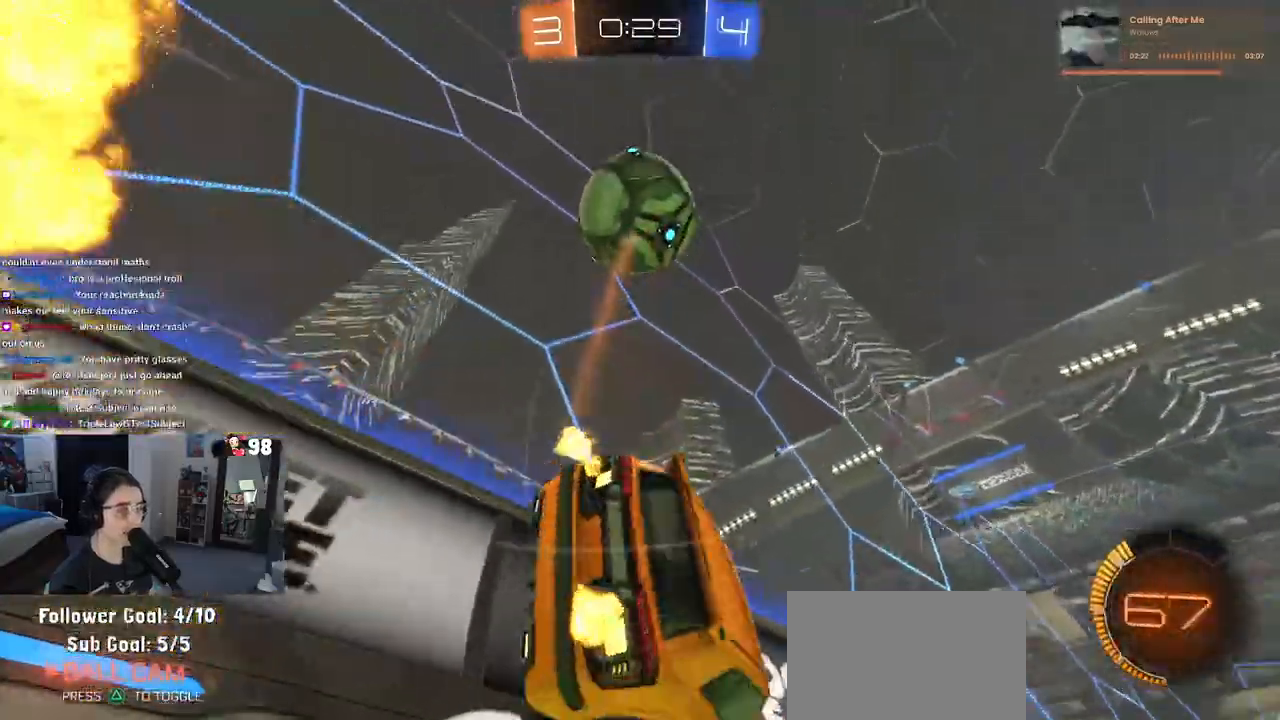
{"buttons": [], "left_stick": "left", "right_stick": "center", "events": [[17, "SQUARE", "up"], [50, "left_stick", "center"], [167, "left_stick", "left"]]}
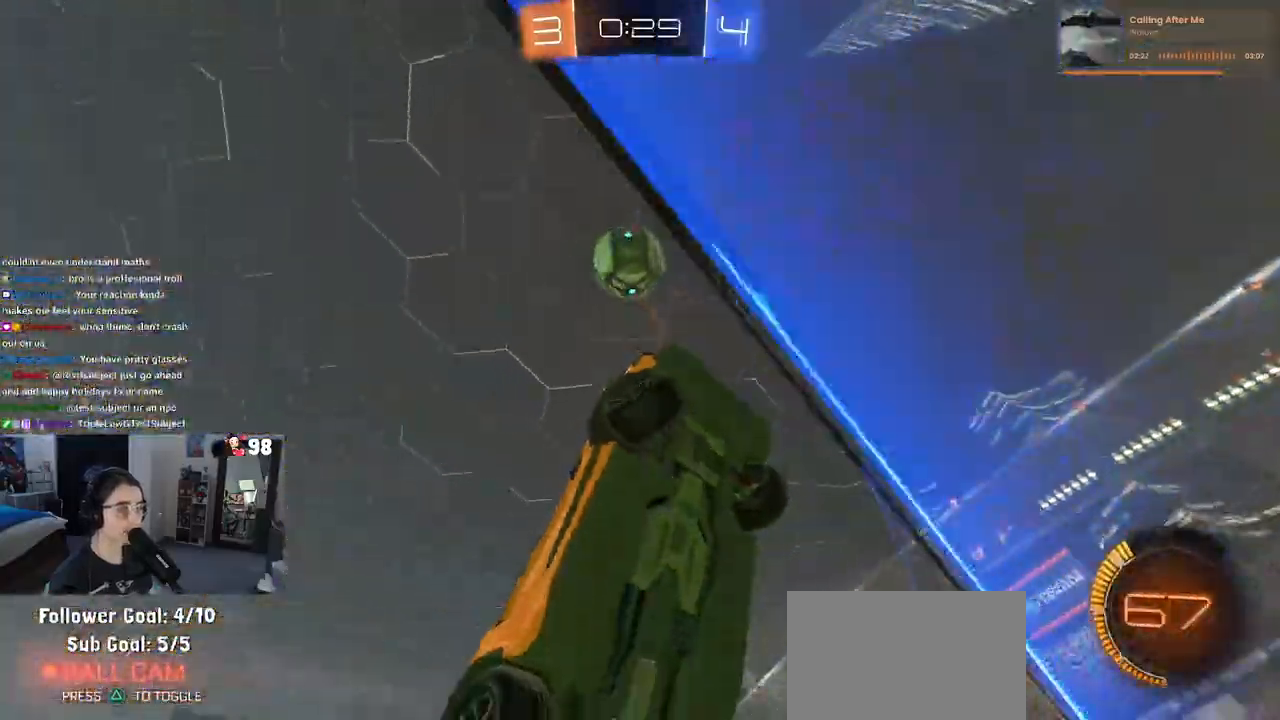
{"buttons": [], "left_stick": "center", "right_stick": "center", "events": [[150, "left_stick", "center"], [250, "left_stick", "right"], [383, "left_stick", "center"]]}
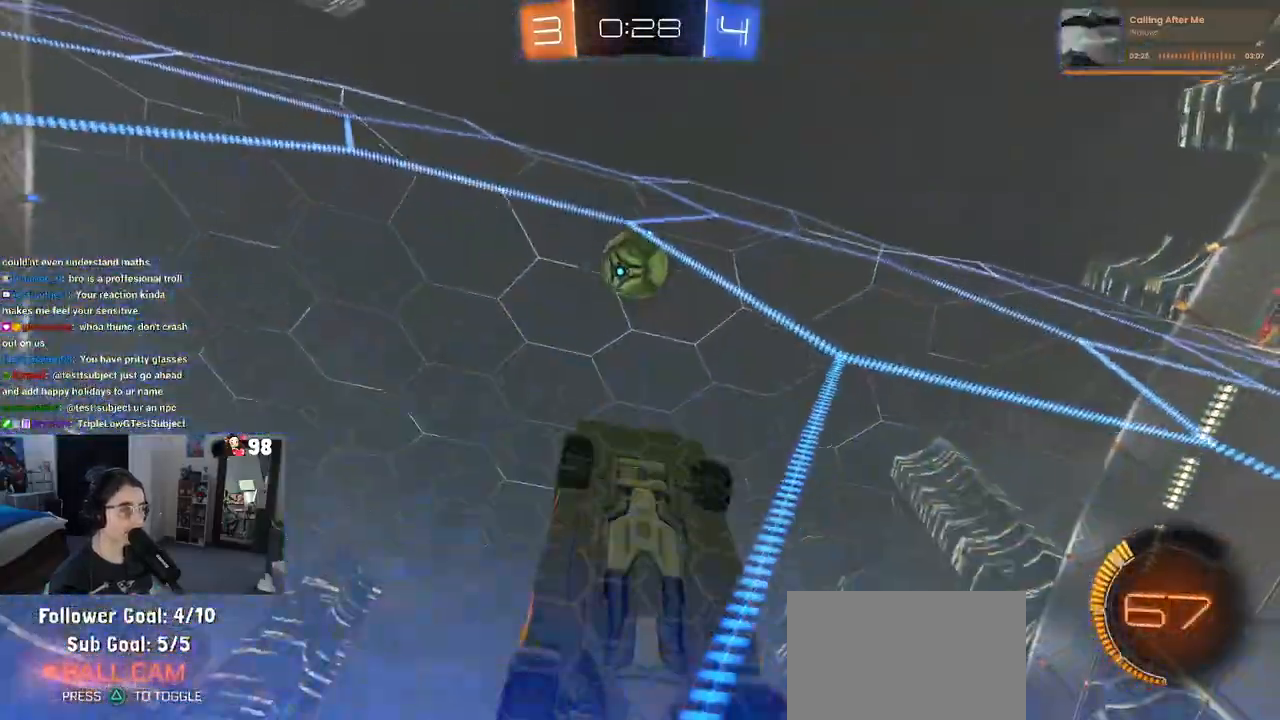
{"buttons": [], "left_stick": "center", "right_stick": "center", "events": [[100, "left_stick", "left"], [217, "left_stick", "center"]]}
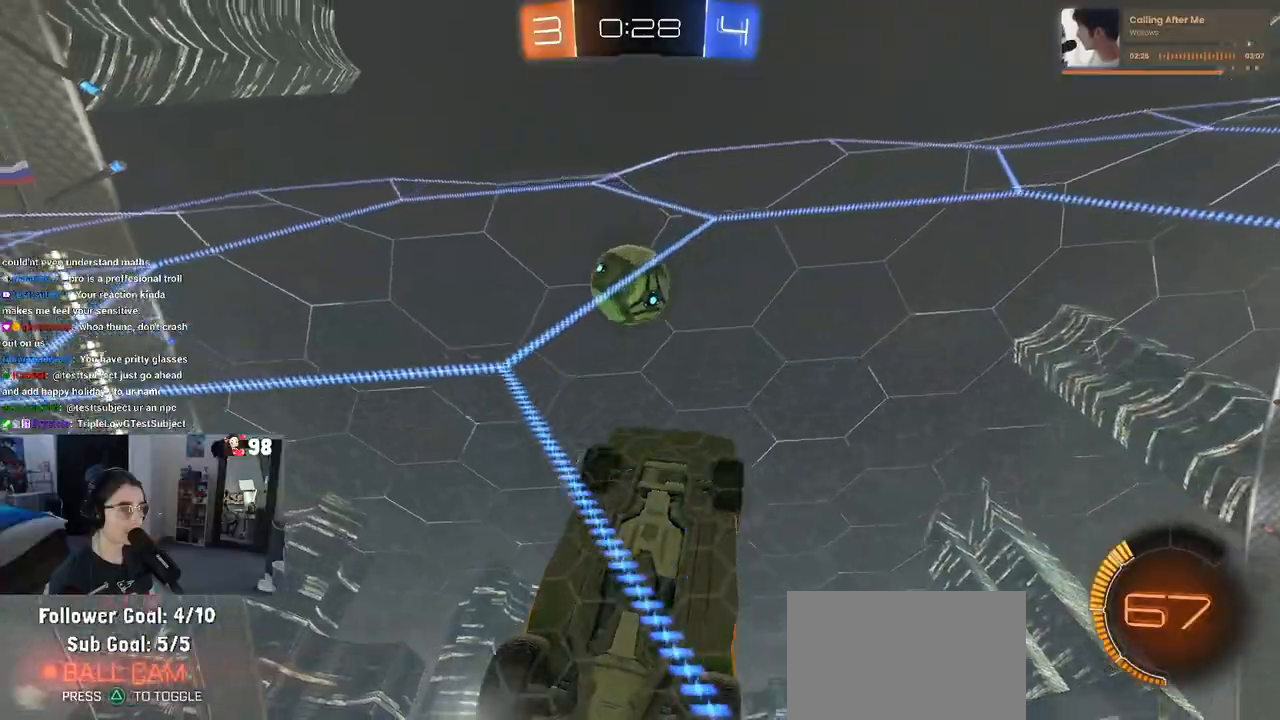
{"buttons": ["L1"], "left_stick": "up-left", "right_stick": "center", "events": [[133, "left_stick", "right"], [167, "CROSS", "down"], [200, "L1", "down"], [300, "CROSS", "up"], [333, "left_stick", "up"], [350, "R1", "down"], [383, "left_stick", "up-left"], [500, "R1", "up"]]}
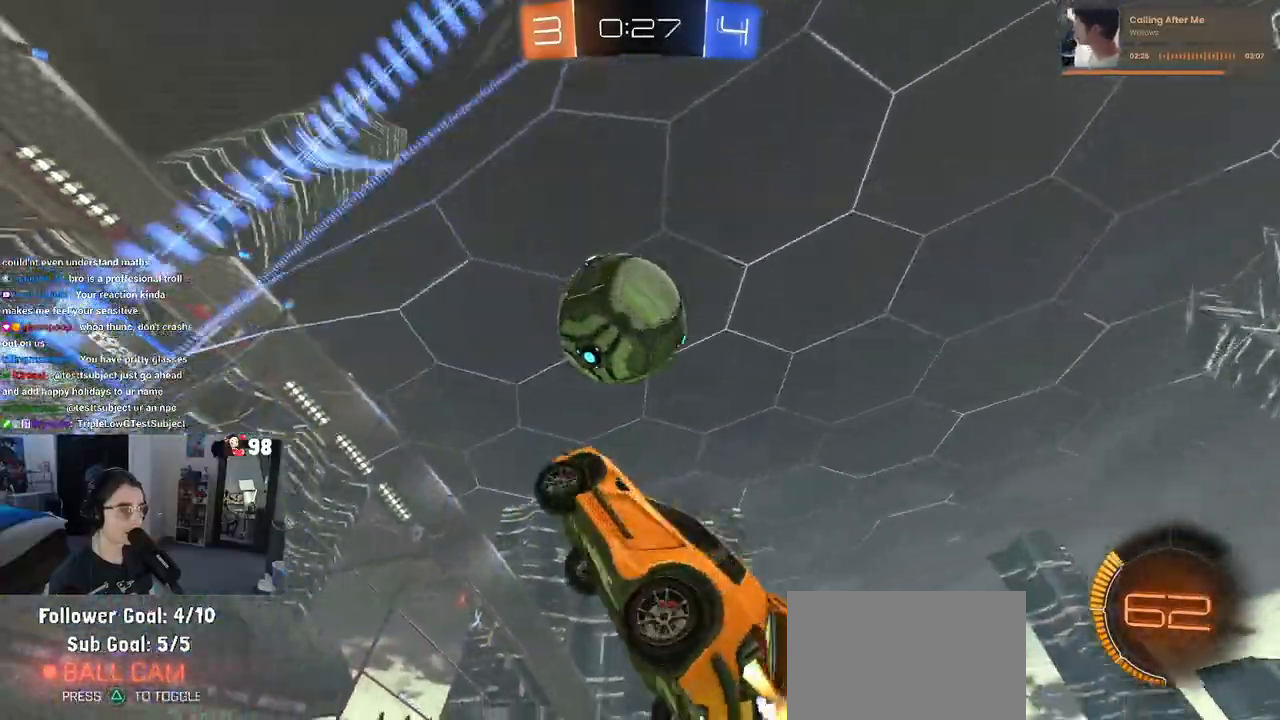
{"buttons": ["R1"], "left_stick": "down-right", "right_stick": "center", "events": [[17, "R1", "down"], [33, "left_stick", "center"], [67, "L1", "up"], [183, "left_stick", "up-left"], [250, "CROSS", "down"], [317, "left_stick", "down"], [383, "CROSS", "up"], [383, "left_stick", "down-right"]]}
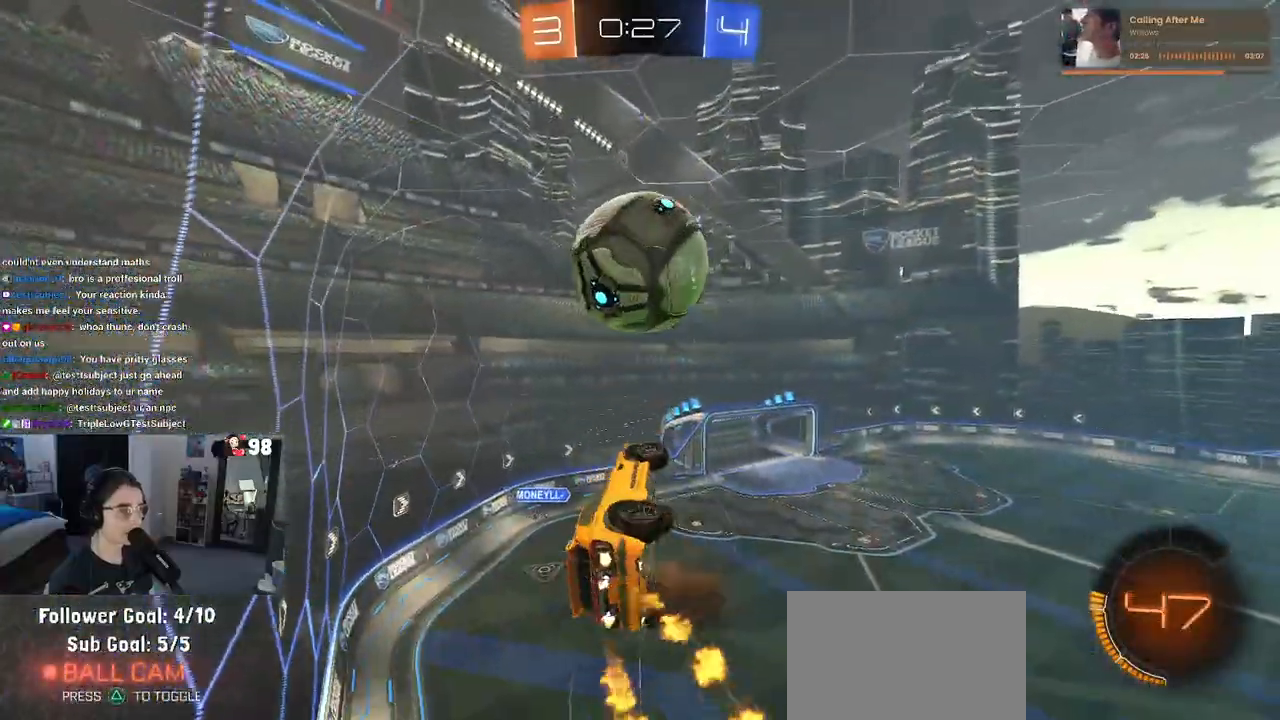
{"buttons": ["L1", "R1"], "left_stick": "down-right", "right_stick": "center", "events": [[233, "L1", "down"]]}
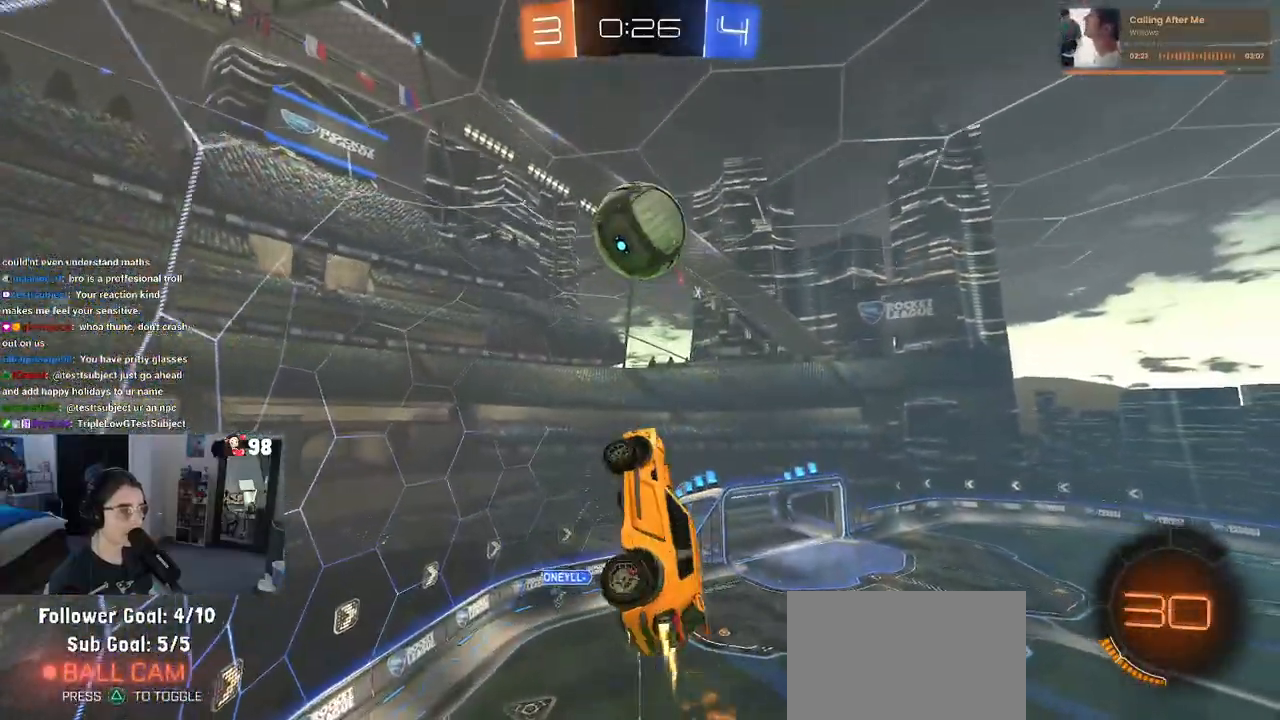
{"buttons": ["L1", "R1"], "left_stick": "down", "right_stick": "center", "events": [[200, "left_stick", "left"], [433, "left_stick", "down"]]}
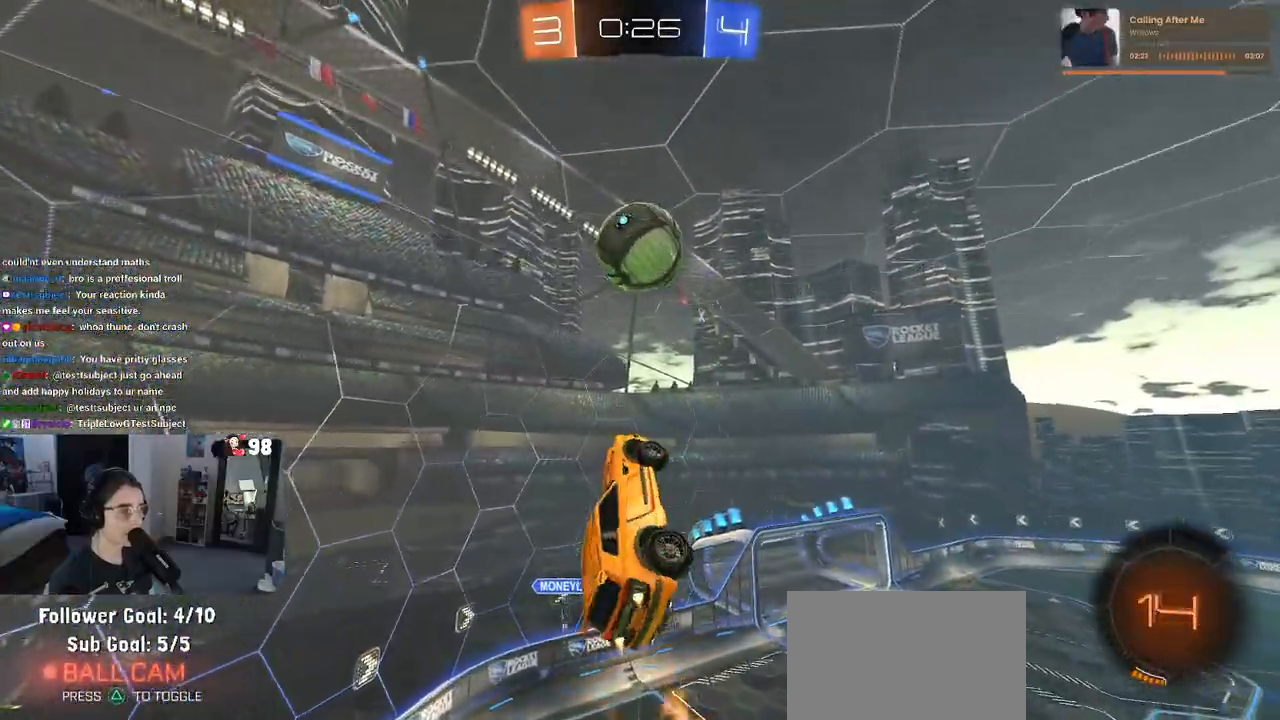
{"buttons": ["L1", "R1"], "left_stick": "down-left", "right_stick": "center", "events": [[33, "left_stick", "left"], [167, "left_stick", "up"], [317, "left_stick", "left"], [417, "left_stick", "down-left"]]}
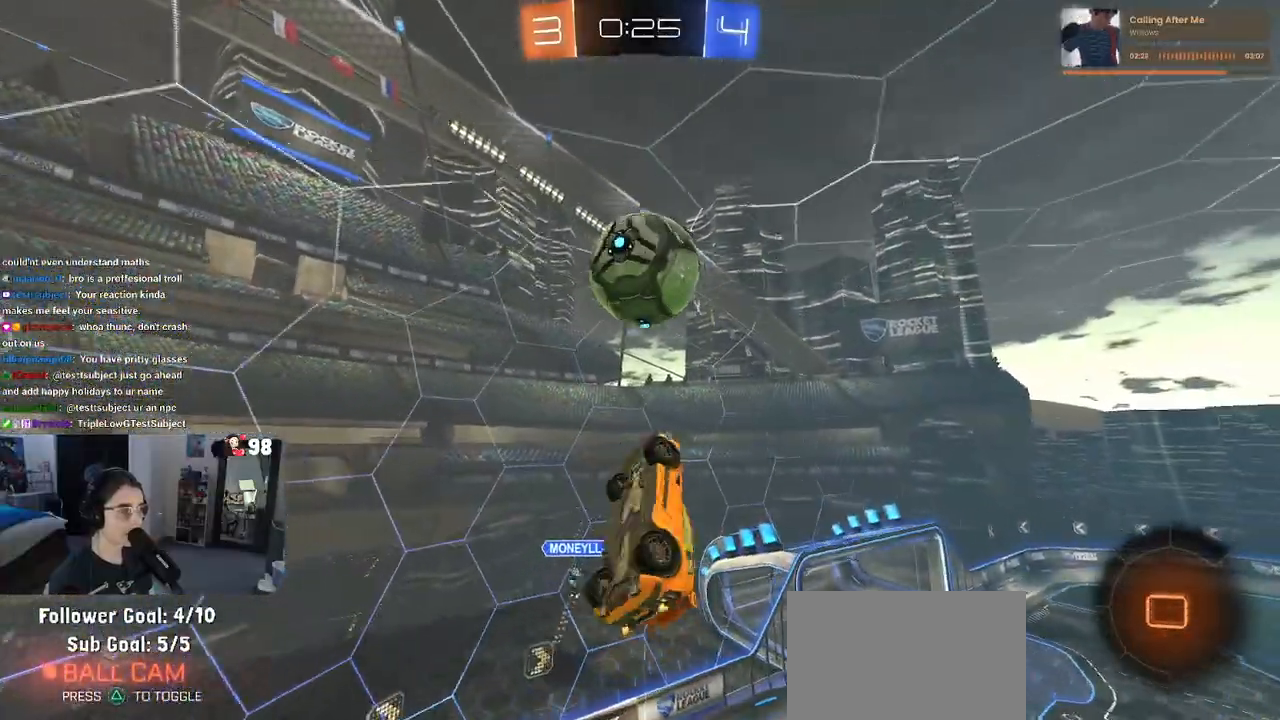
{"buttons": ["R1"], "left_stick": "up-right", "right_stick": "center", "events": [[133, "left_stick", "center"], [200, "left_stick", "up-left"], [300, "left_stick", "up"], [317, "L1", "up"], [467, "left_stick", "up-right"]]}
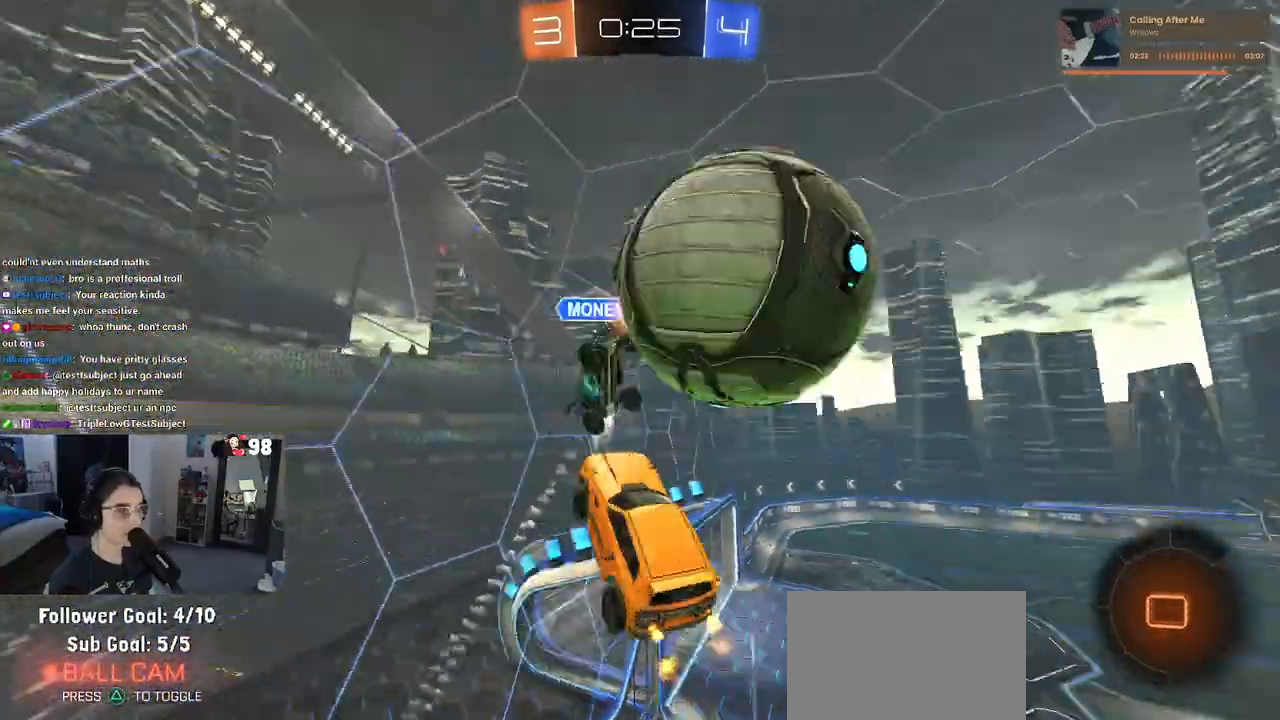
{"buttons": ["SQUARE"], "left_stick": "down-right", "right_stick": "center", "events": [[33, "R1", "up"], [117, "SQUARE", "down"], [167, "left_stick", "right"], [367, "left_stick", "down-right"]]}